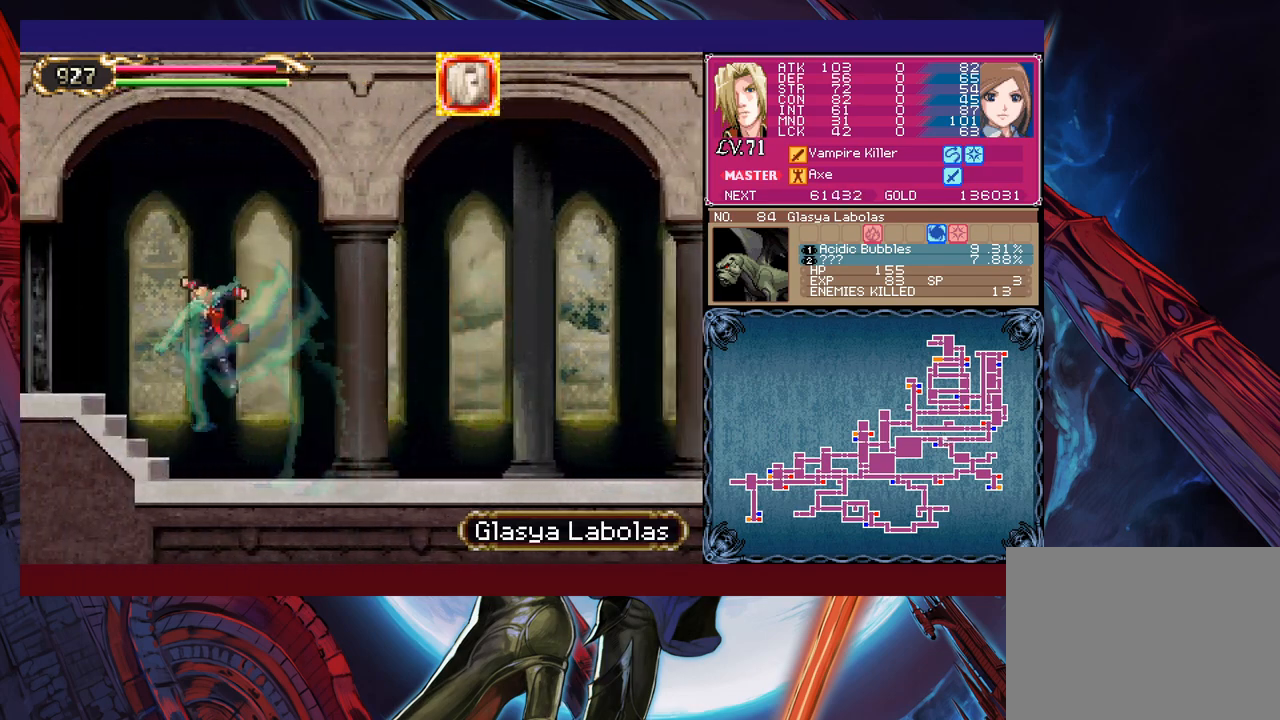
Gameplay with a controller (Xbox layout); each line is a JSON object with the inputs held at the frame after it. "events" lists button and stick changes between this image and that frame as [ms after this image, input, new state], when the widget could be followed in between. Not read: L2 R2 right_stick.
{"buttons": [], "left_stick": "right", "events": [[33, "left_stick", "left"], [333, "left_stick", "up"], [383, "left_stick", "right"]]}
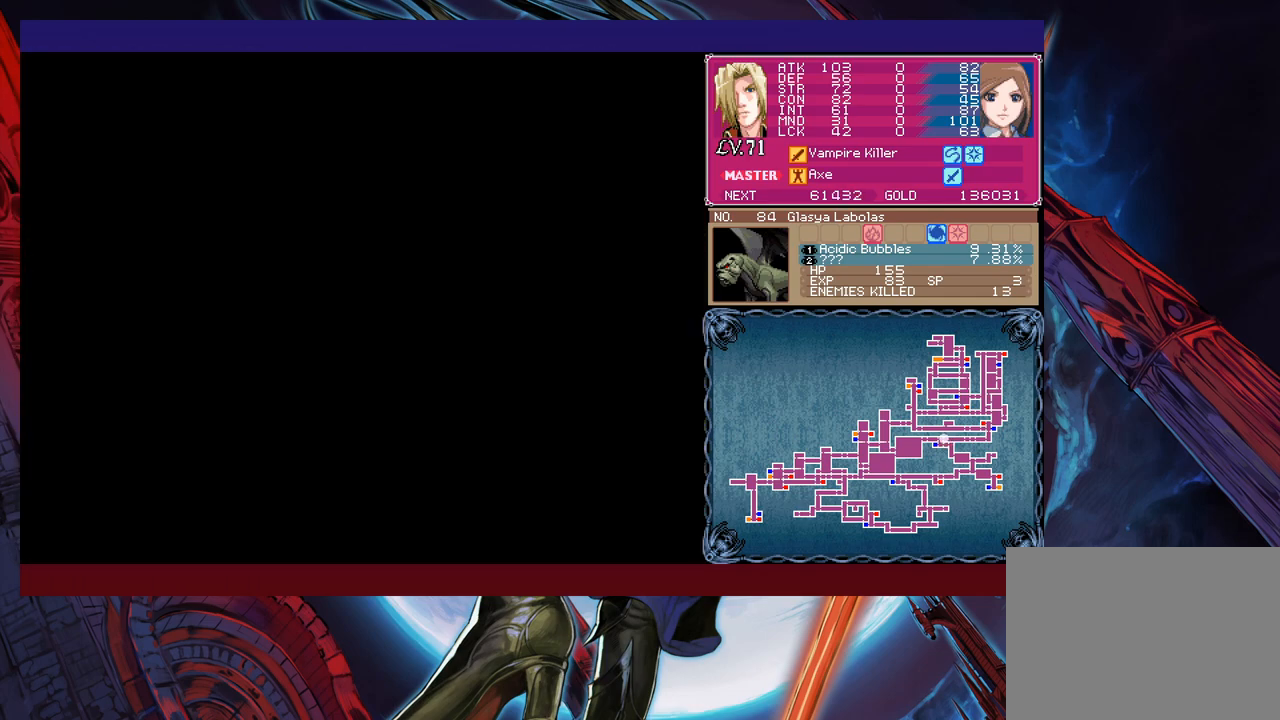
{"buttons": ["L1"], "left_stick": "right", "events": [[383, "A", "down"], [433, "A", "up"], [433, "L1", "down"]]}
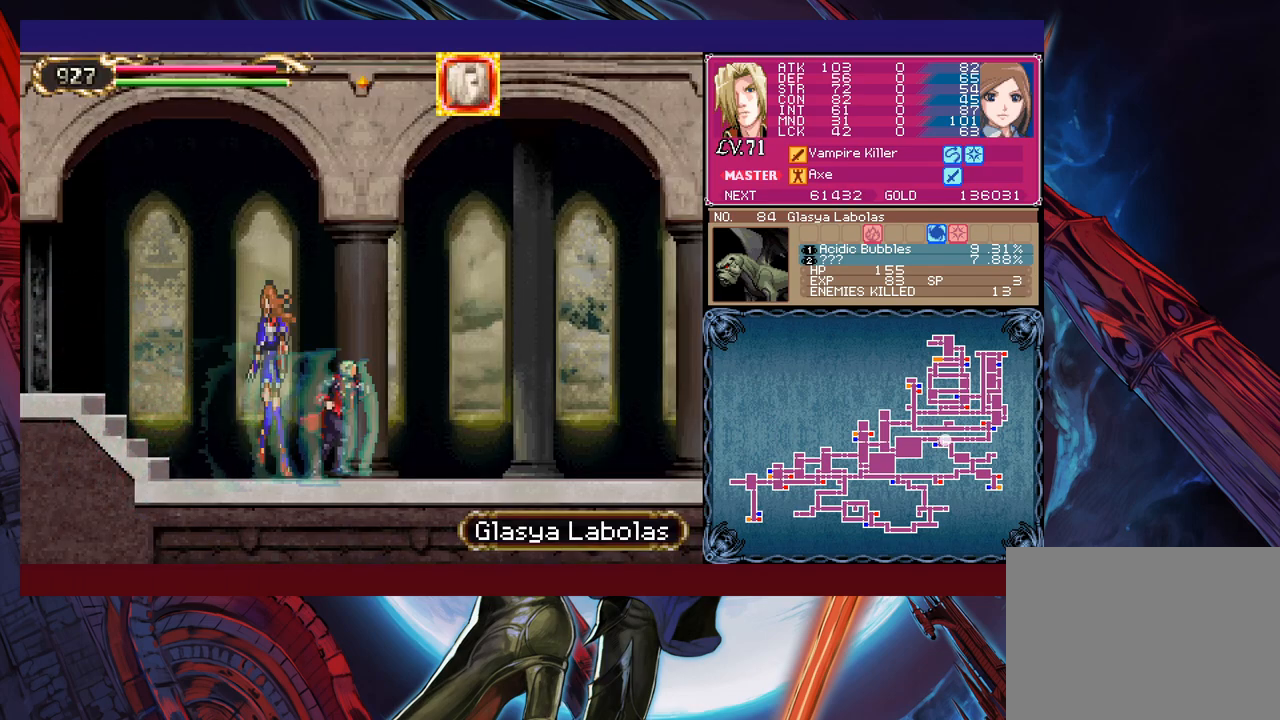
{"buttons": [], "left_stick": "right", "events": [[33, "L1", "up"]]}
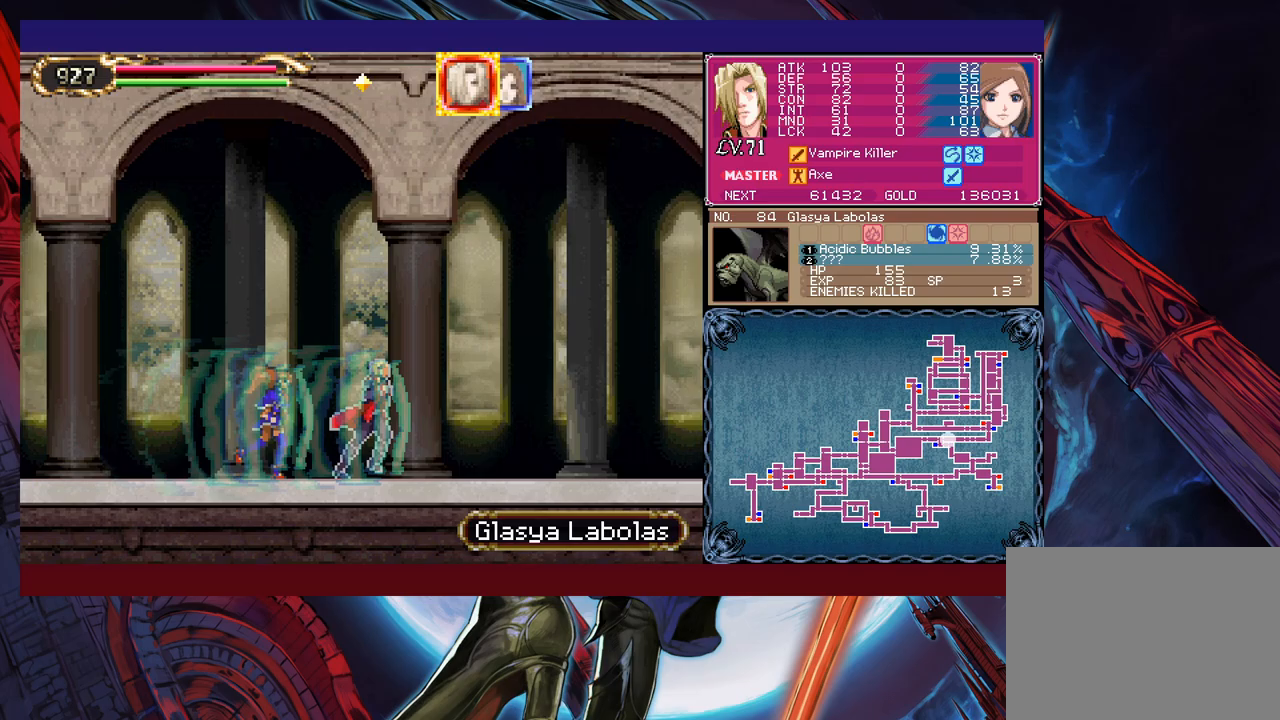
{"buttons": [], "left_stick": "right", "events": []}
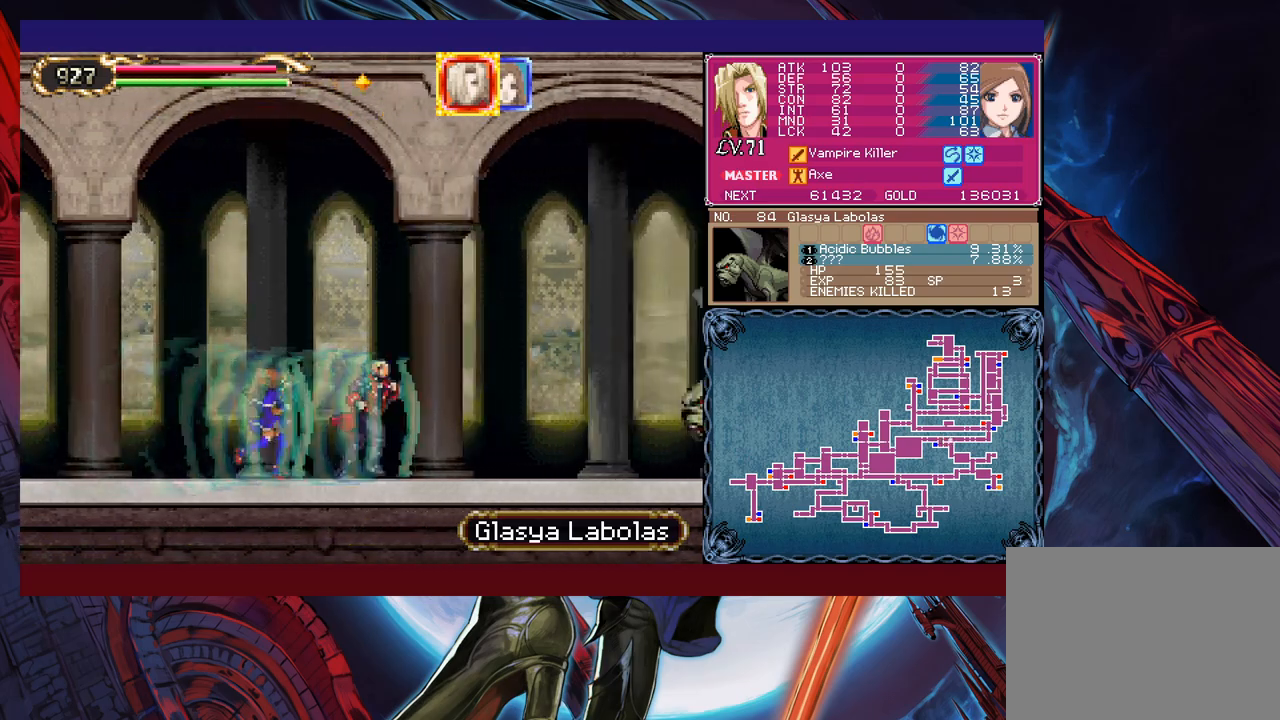
{"buttons": [], "left_stick": "right", "events": [[83, "L1", "down"], [233, "L1", "up"]]}
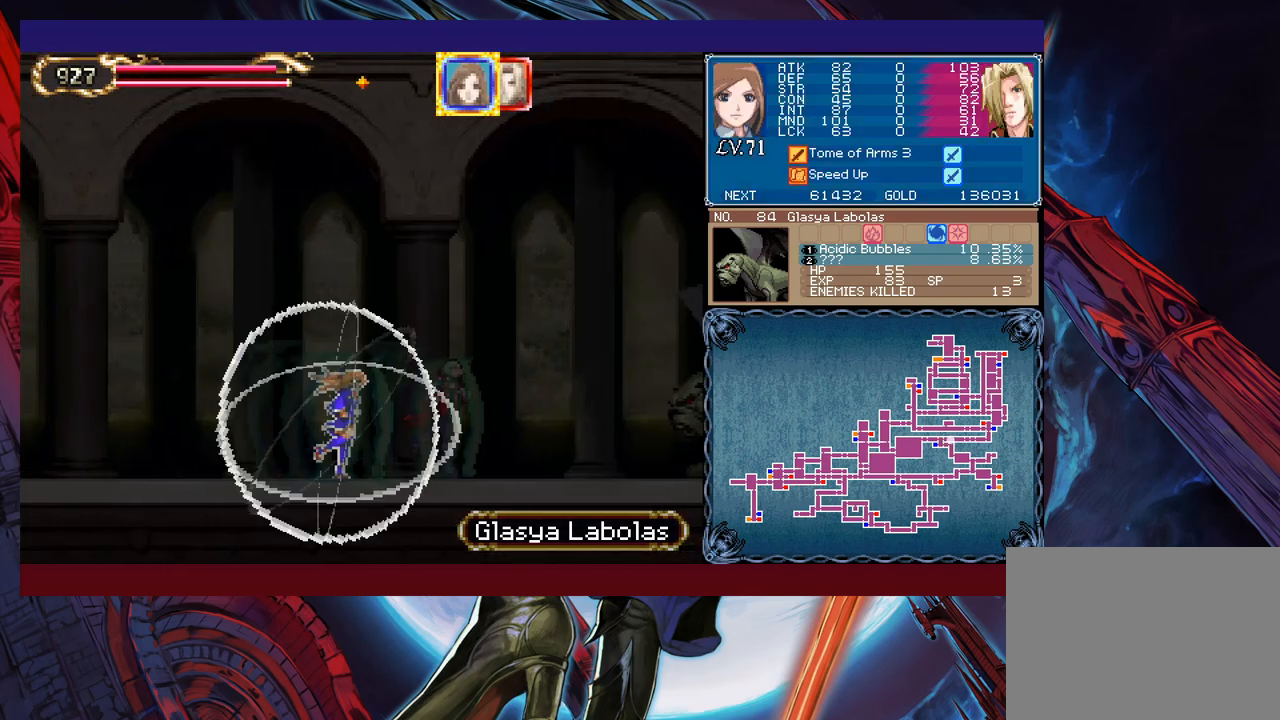
{"buttons": ["X"], "left_stick": "right", "events": [[433, "X", "down"]]}
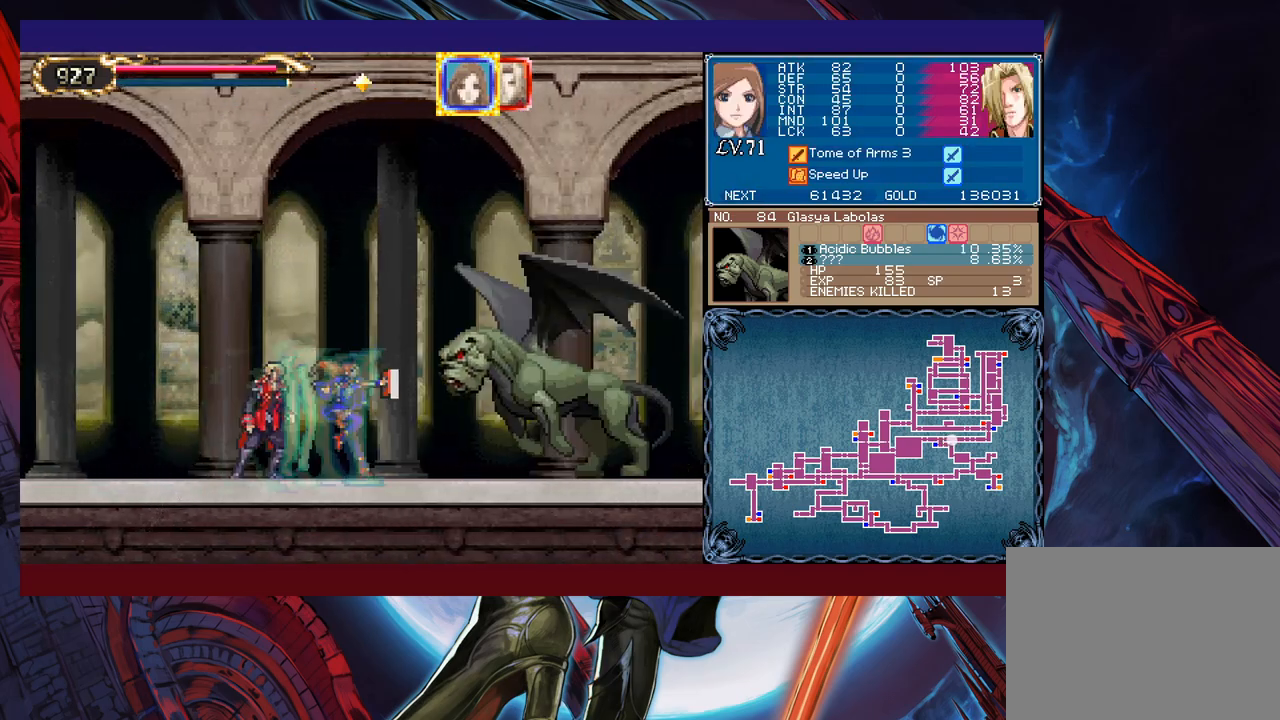
{"buttons": [], "left_stick": "left", "events": [[33, "X", "up"], [83, "Y", "down"], [83, "left_stick", "down"], [183, "Y", "up"], [217, "left_stick", "left"]]}
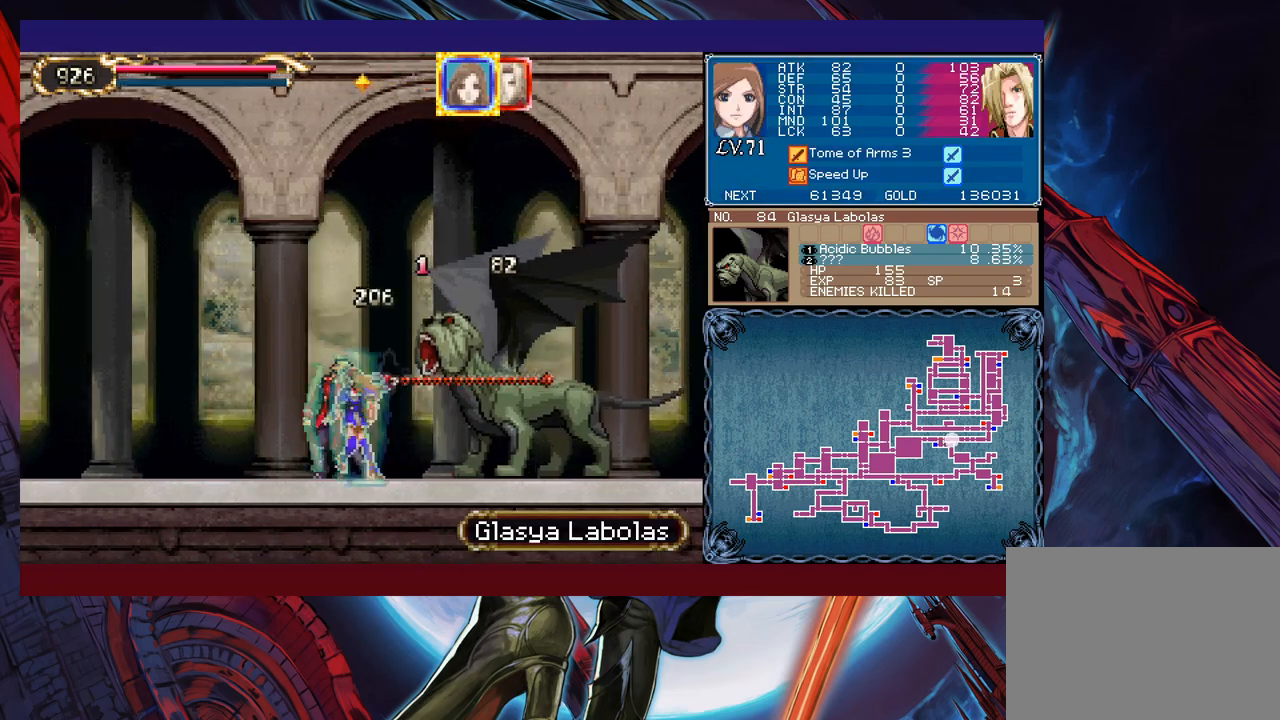
{"buttons": [], "left_stick": "left", "events": []}
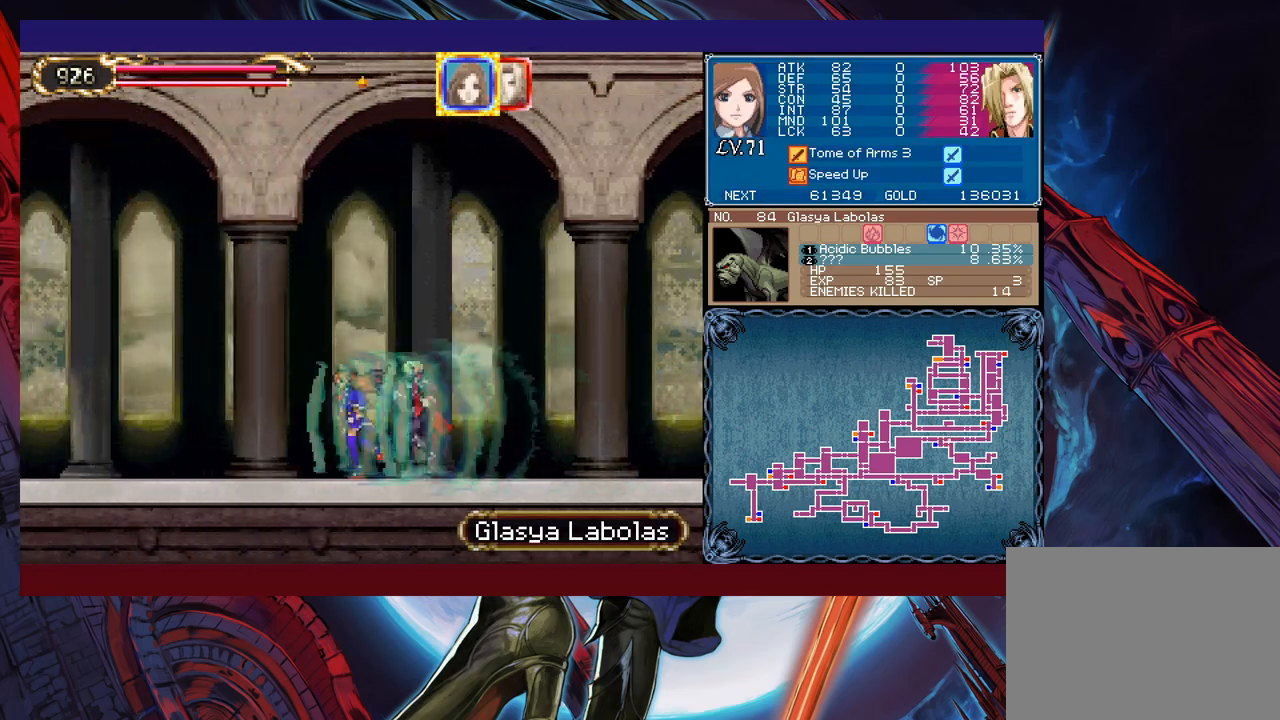
{"buttons": [], "left_stick": "left", "events": []}
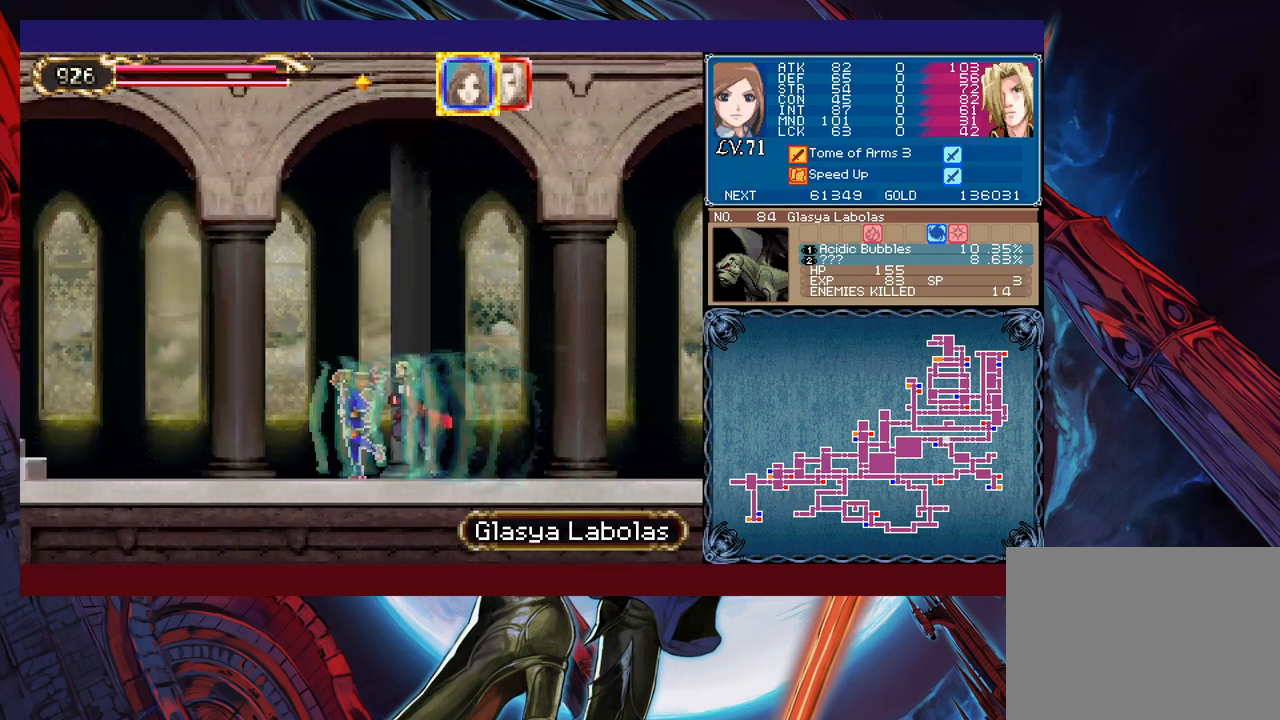
{"buttons": ["A"], "left_stick": "left", "events": [[483, "A", "down"]]}
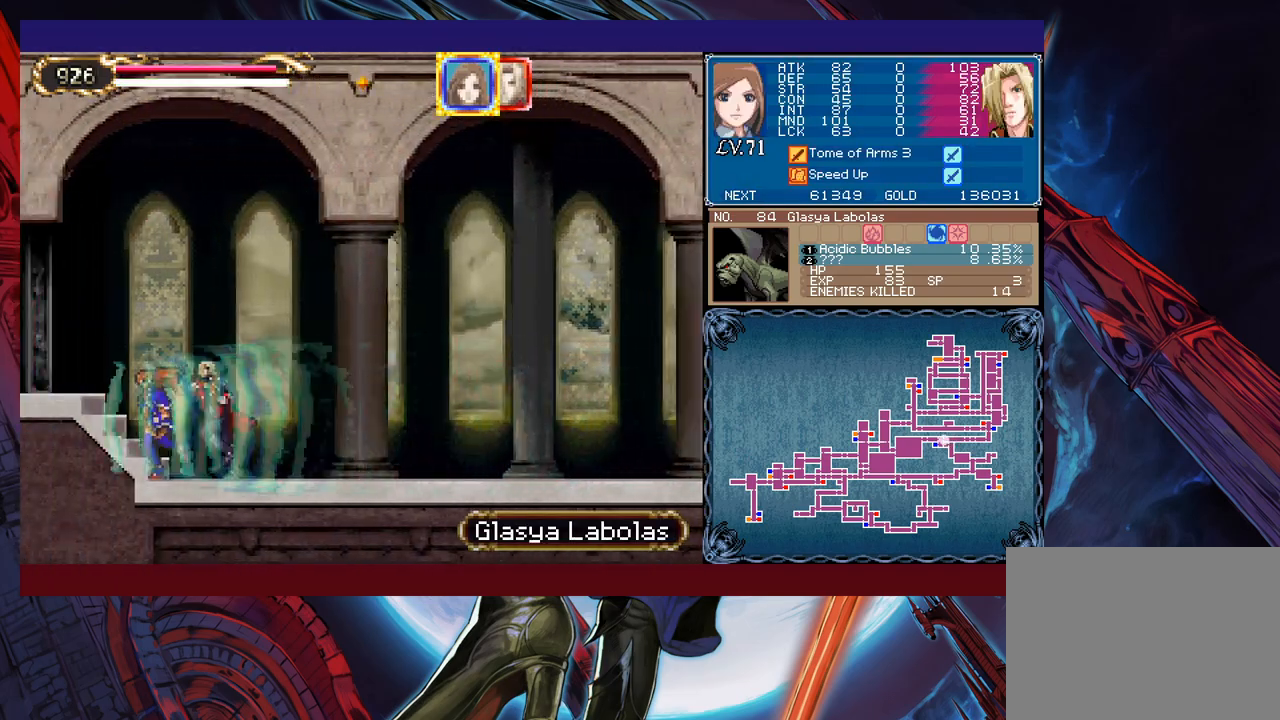
{"buttons": [], "left_stick": "right", "events": [[117, "A", "up"], [317, "left_stick", "right"]]}
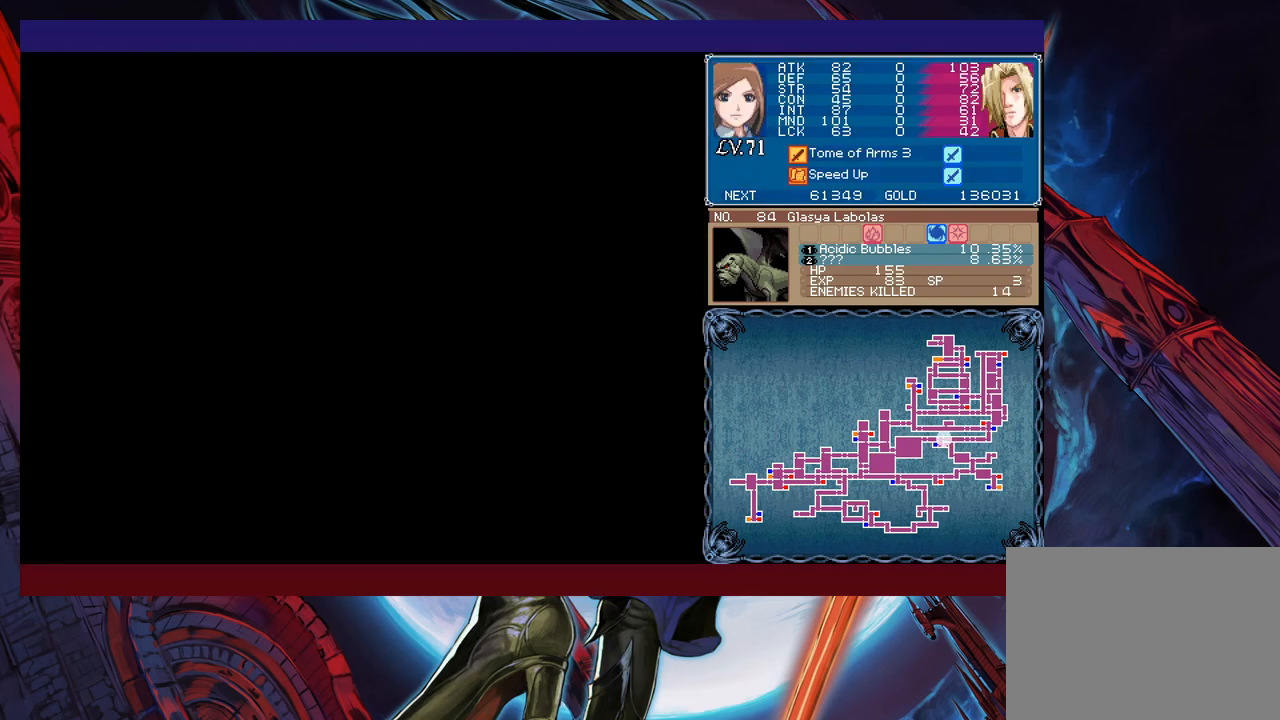
{"buttons": [], "left_stick": "right", "events": []}
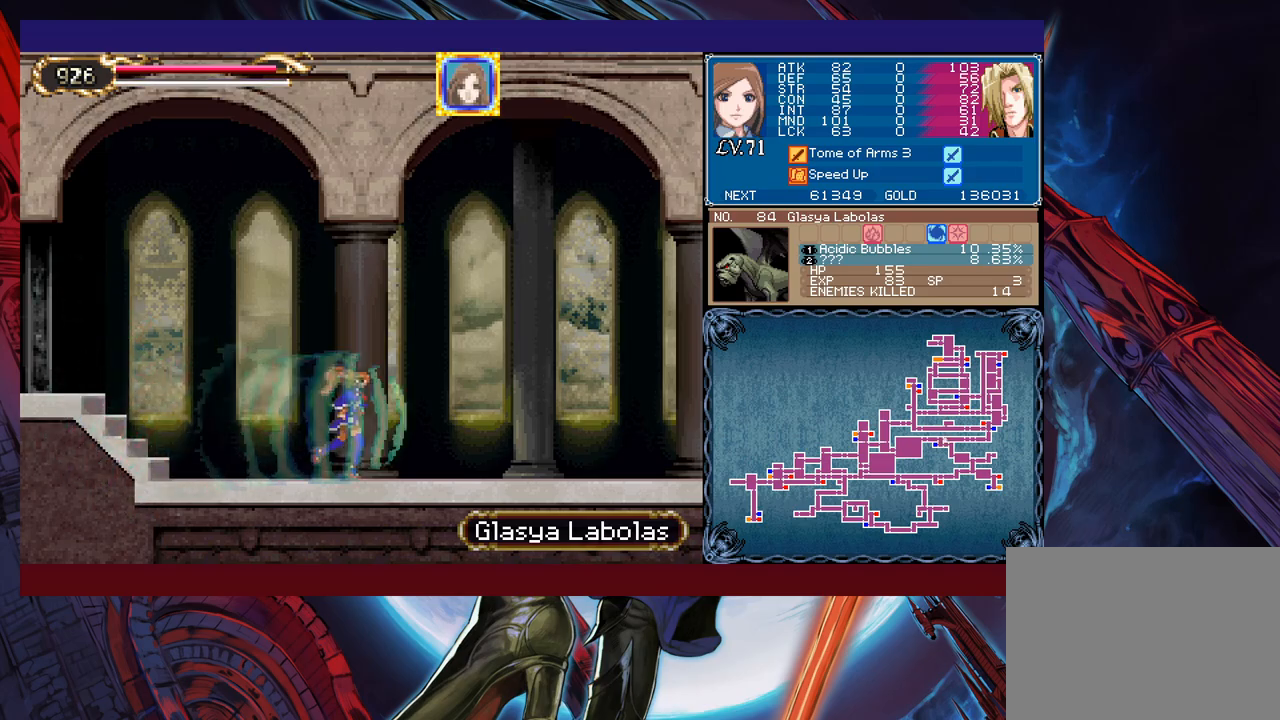
{"buttons": [], "left_stick": "right", "events": []}
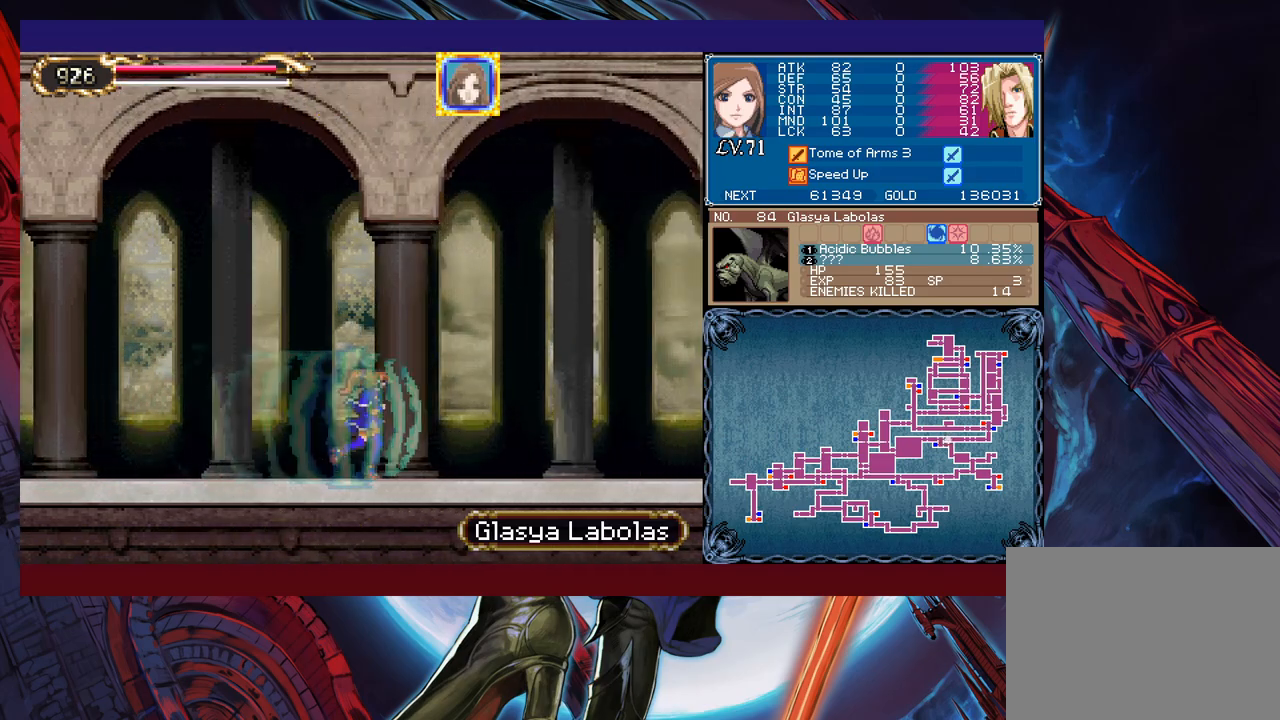
{"buttons": [], "left_stick": "right", "events": [[233, "B", "down"], [333, "B", "up"]]}
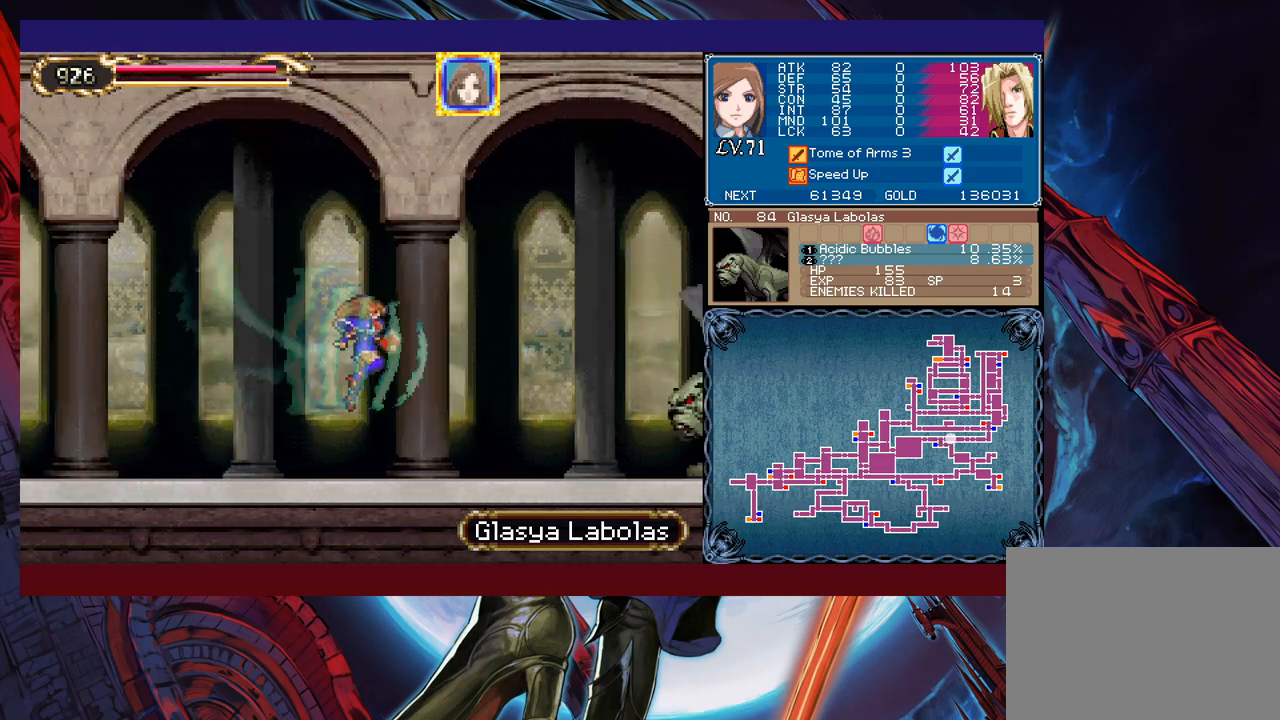
{"buttons": [], "left_stick": "right", "events": [[33, "X", "down"], [133, "X", "up"], [233, "Y", "down"], [233, "left_stick", "down"], [333, "Y", "up"], [367, "left_stick", "center"], [417, "left_stick", "right"]]}
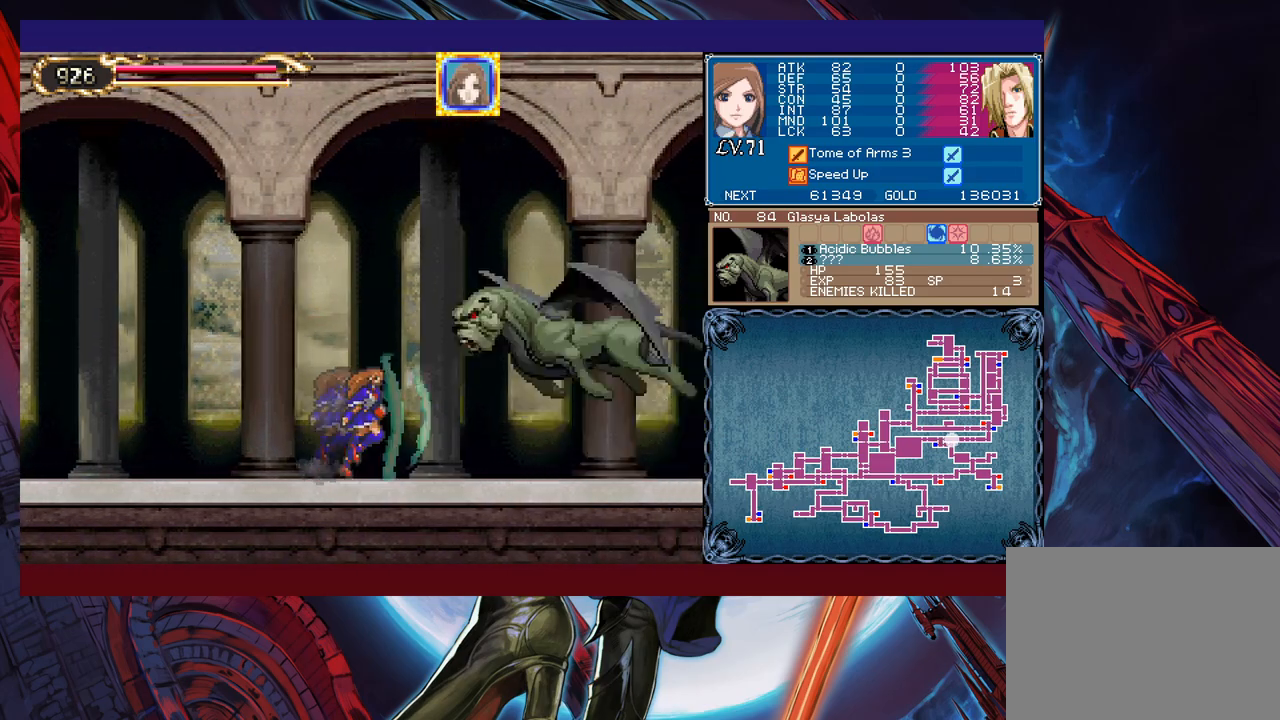
{"buttons": [], "left_stick": "left", "events": [[17, "X", "down"], [17, "left_stick", "center"], [117, "X", "up"], [167, "Y", "down"], [183, "left_stick", "down-left"], [283, "Y", "up"], [283, "left_stick", "left"]]}
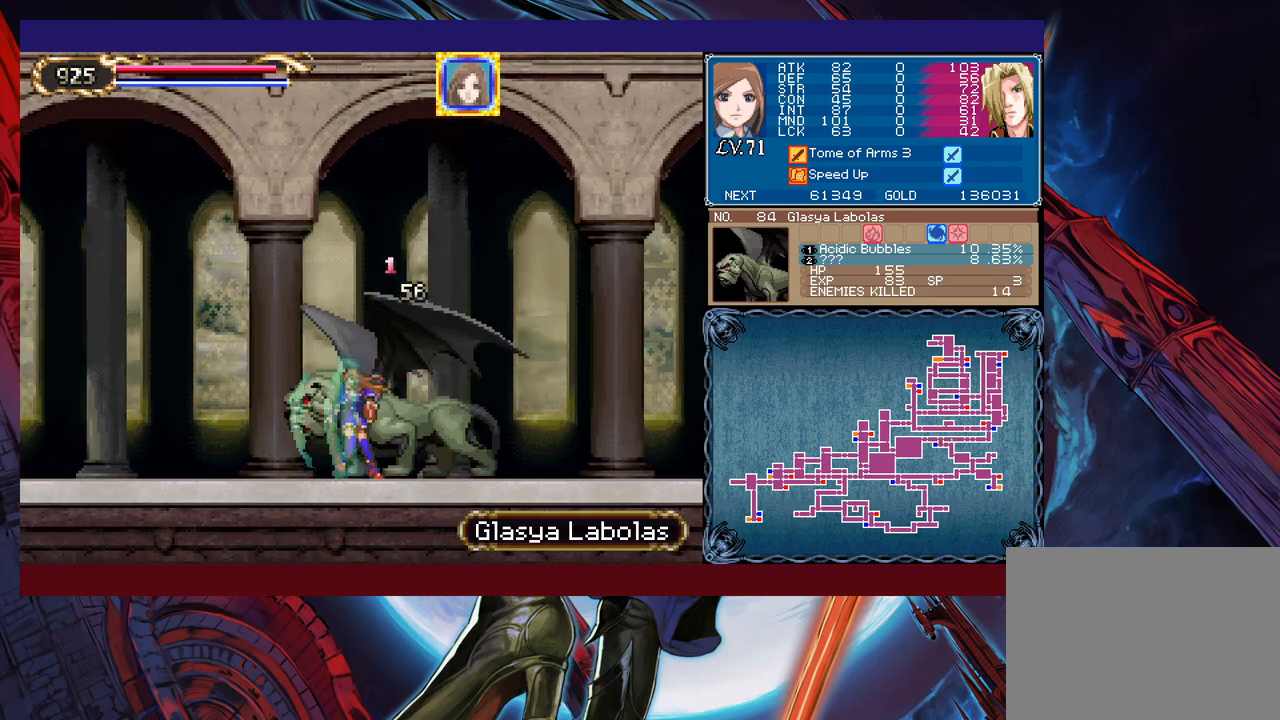
{"buttons": [], "left_stick": "right", "events": [[33, "left_stick", "right"], [83, "X", "down"], [117, "left_stick", "center"], [133, "X", "up"], [433, "left_stick", "right"]]}
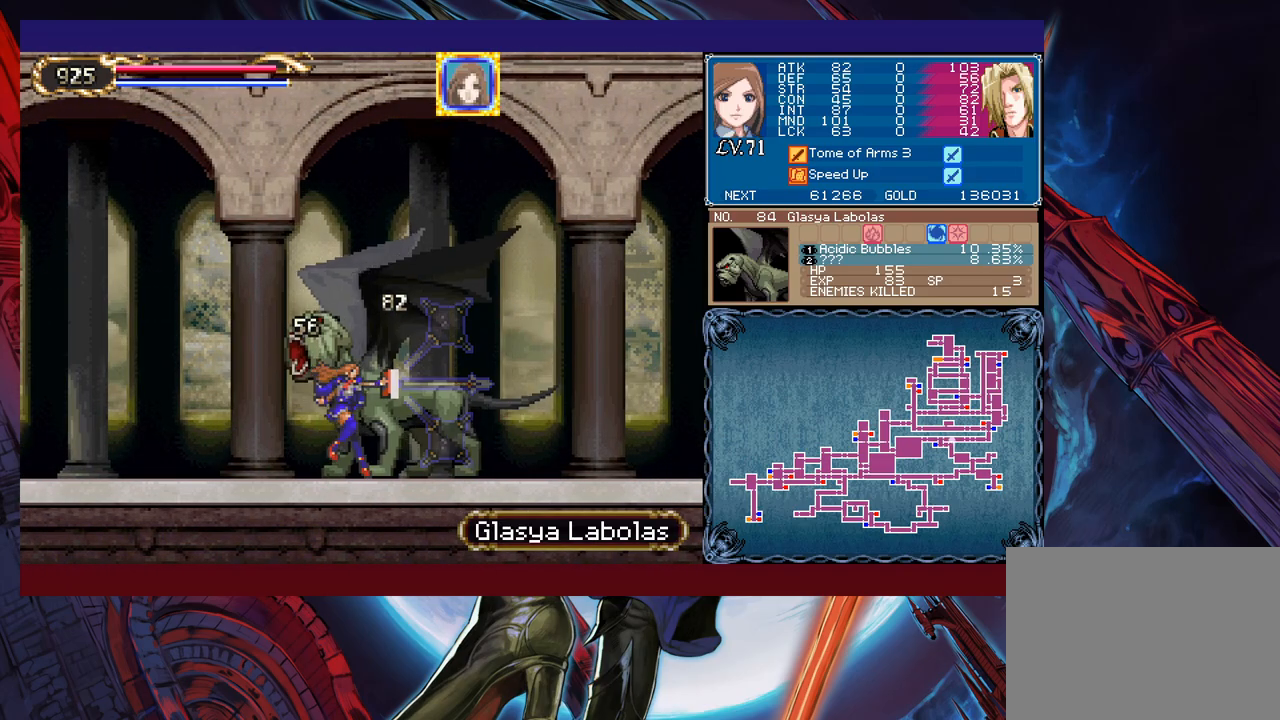
{"buttons": [], "left_stick": "left", "events": [[117, "X", "down"], [183, "X", "up"], [367, "left_stick", "left"]]}
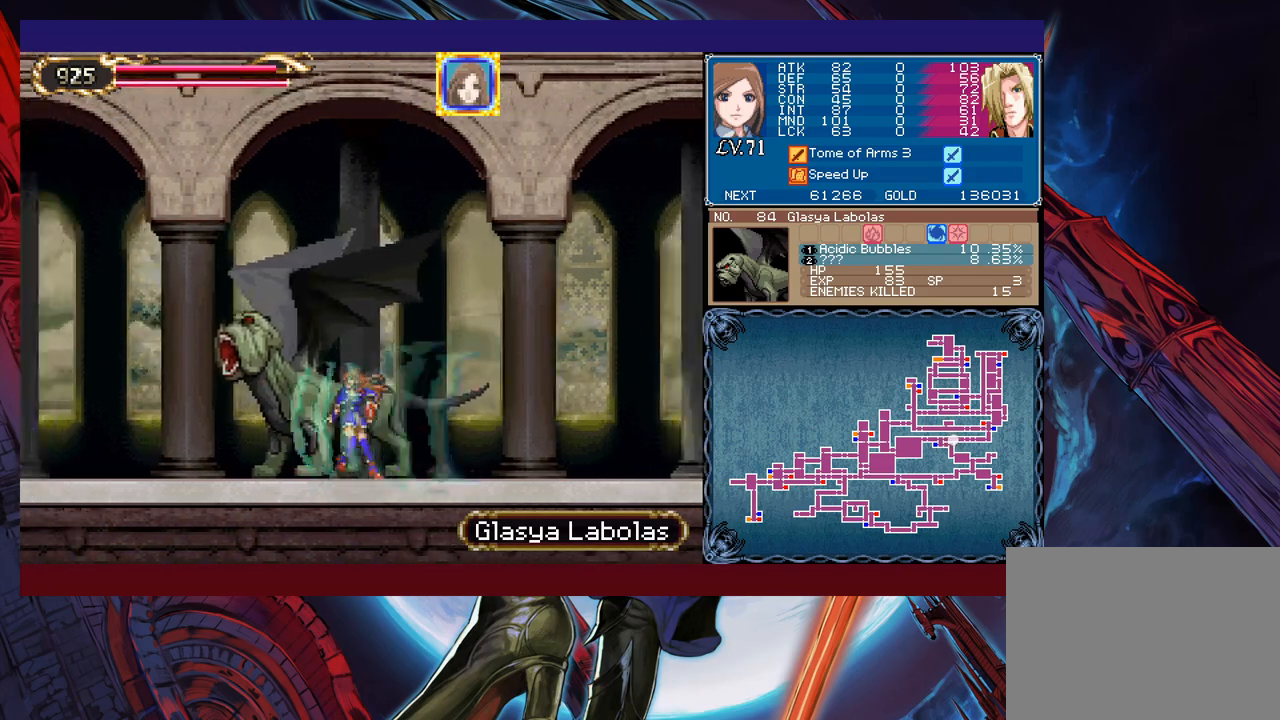
{"buttons": [], "left_stick": "left", "events": []}
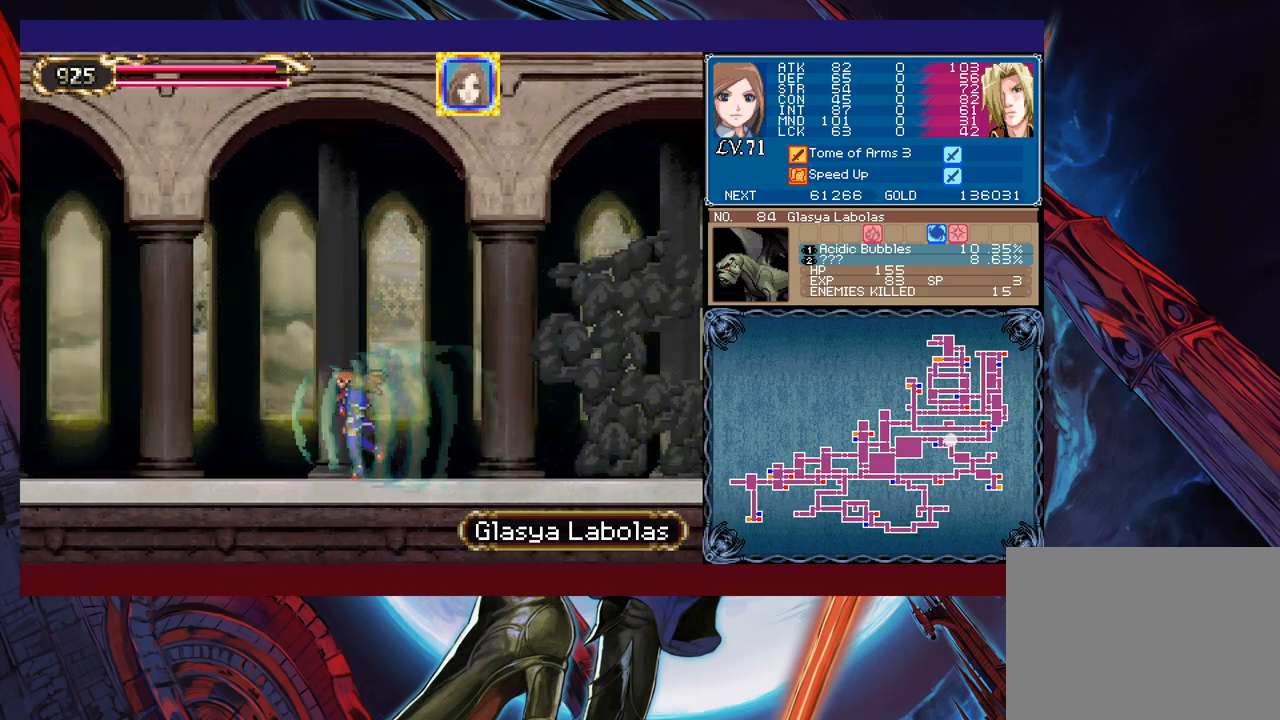
{"buttons": ["A"], "left_stick": "center", "events": [[83, "START", "down"], [183, "START", "up"], [217, "left_stick", "center"], [367, "A", "down"], [417, "A", "up"], [467, "A", "down"]]}
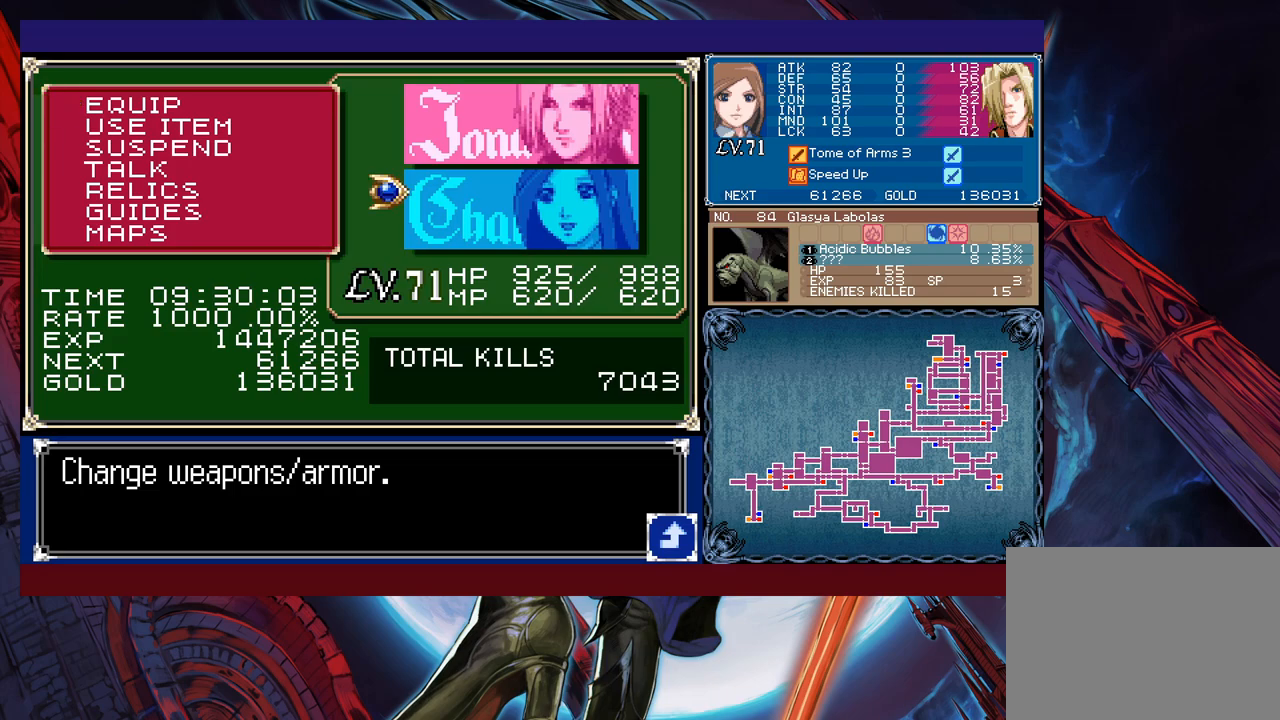
{"buttons": [], "left_stick": "down", "events": [[33, "A", "up"], [483, "left_stick", "down"]]}
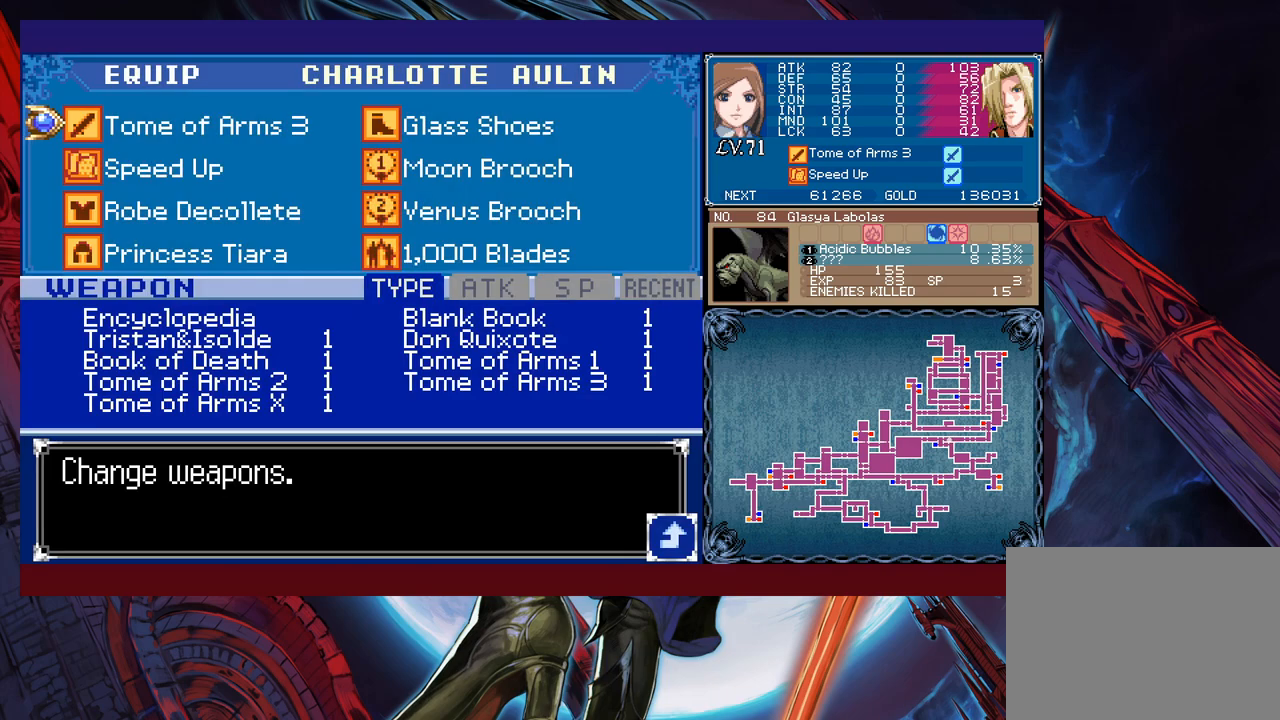
{"buttons": [], "left_stick": "center", "events": [[117, "A", "down"], [133, "left_stick", "center"], [217, "A", "up"]]}
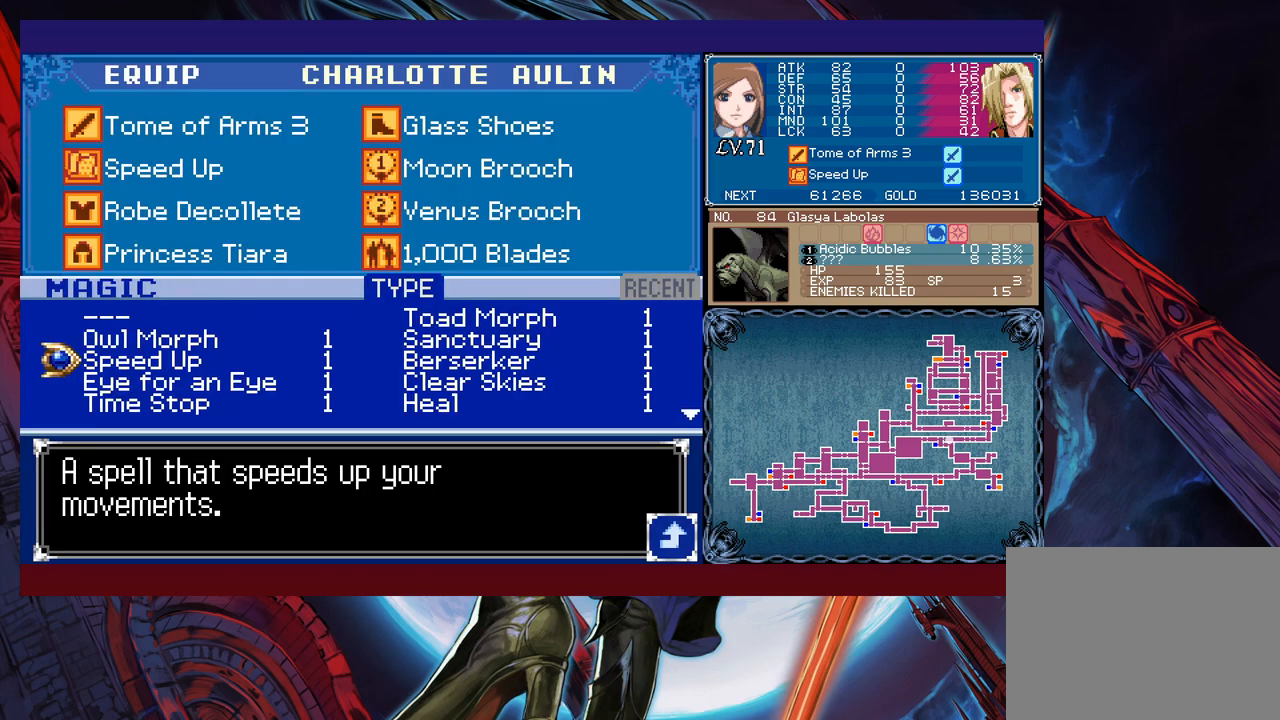
{"buttons": ["B"], "left_stick": "center", "events": [[433, "B", "down"]]}
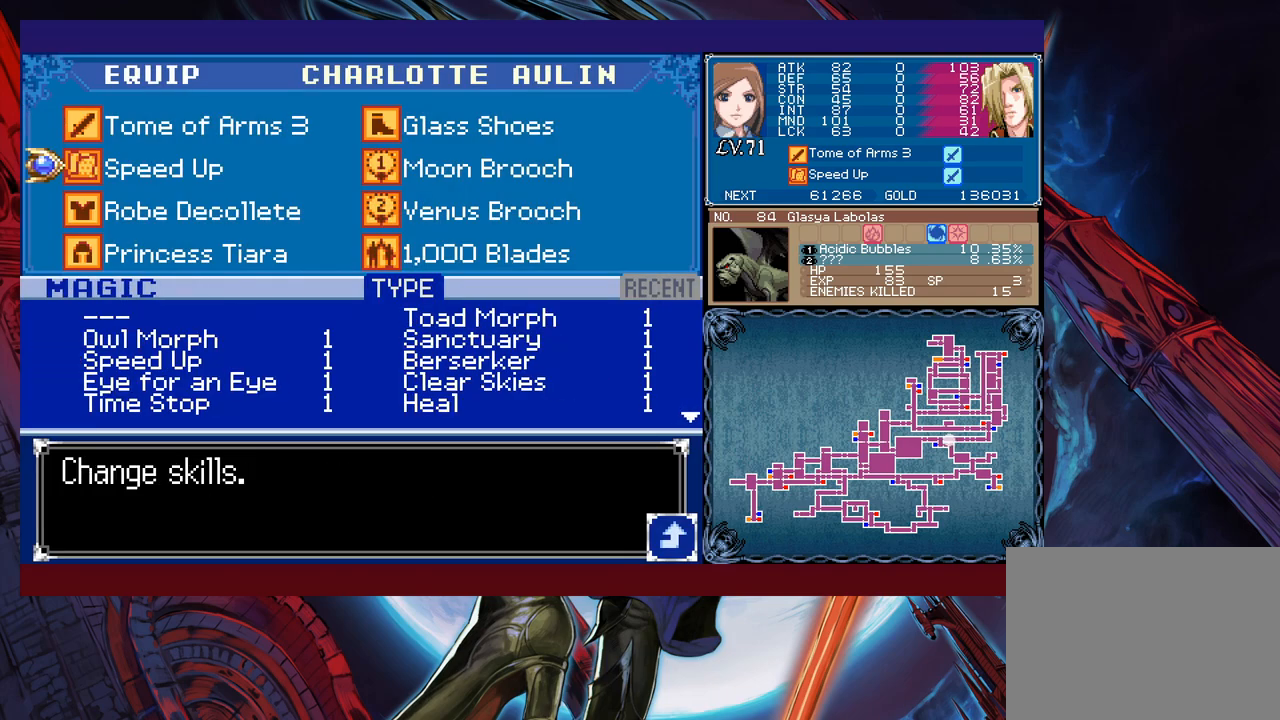
{"buttons": [], "left_stick": "center", "events": [[17, "B", "up"], [17, "left_stick", "up"], [83, "left_stick", "center"], [133, "A", "down"], [183, "A", "up"]]}
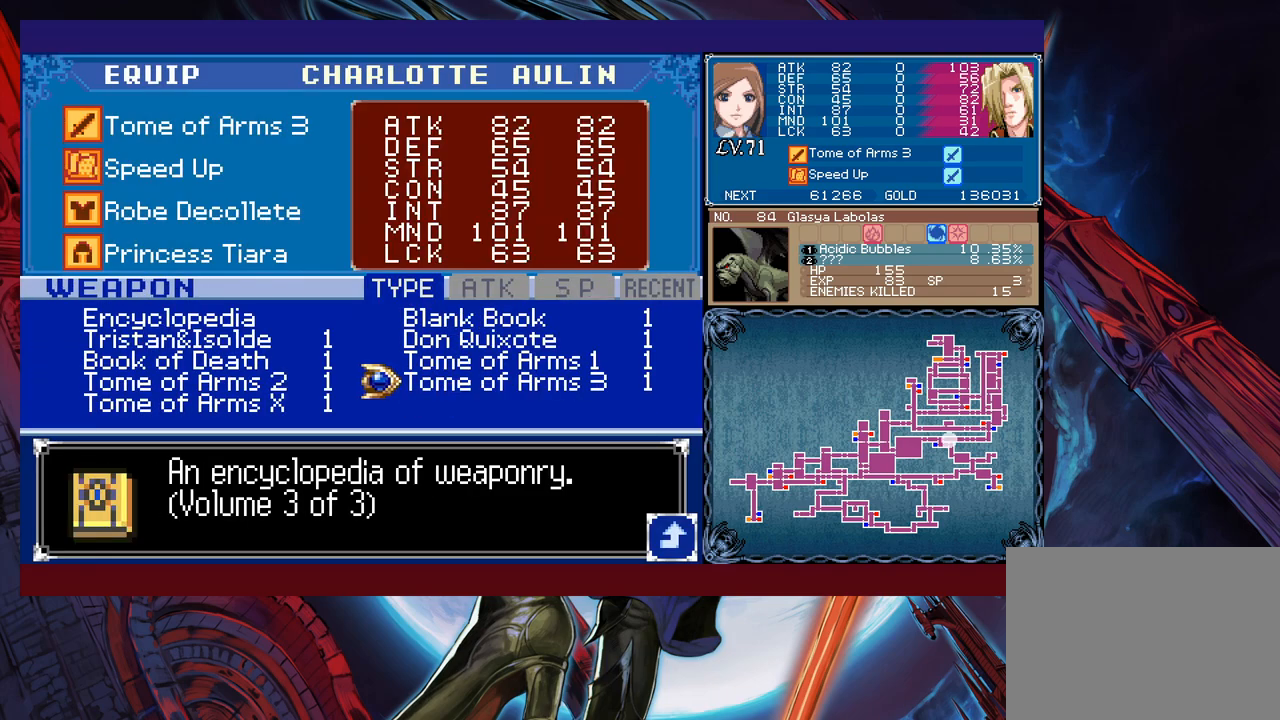
{"buttons": [], "left_stick": "center", "events": [[283, "left_stick", "left"], [383, "left_stick", "center"]]}
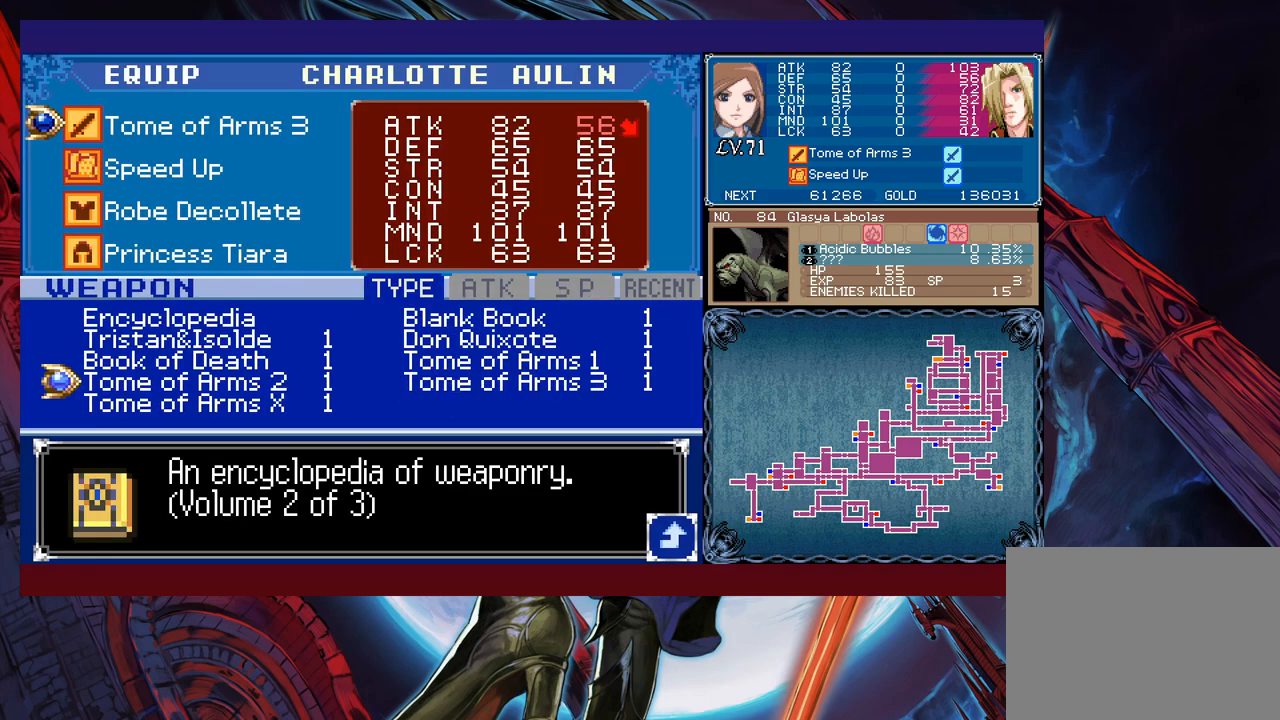
{"buttons": ["B"], "left_stick": "center", "events": [[33, "left_stick", "down"], [133, "left_stick", "center"], [283, "A", "down"], [367, "A", "up"], [433, "B", "down"]]}
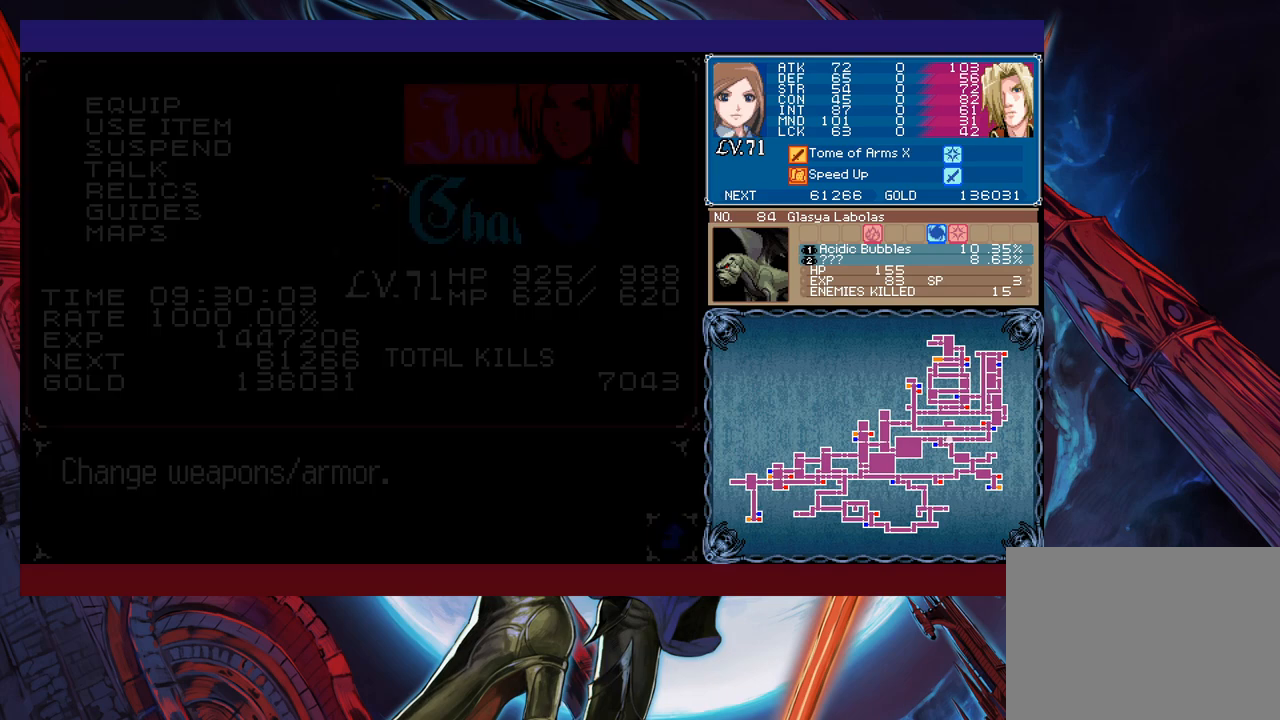
{"buttons": [], "left_stick": "left", "events": [[33, "left_stick", "left"], [117, "B", "up"], [167, "B", "down"], [217, "B", "up"], [267, "B", "down"], [333, "B", "up"], [367, "B", "down"], [433, "B", "up"]]}
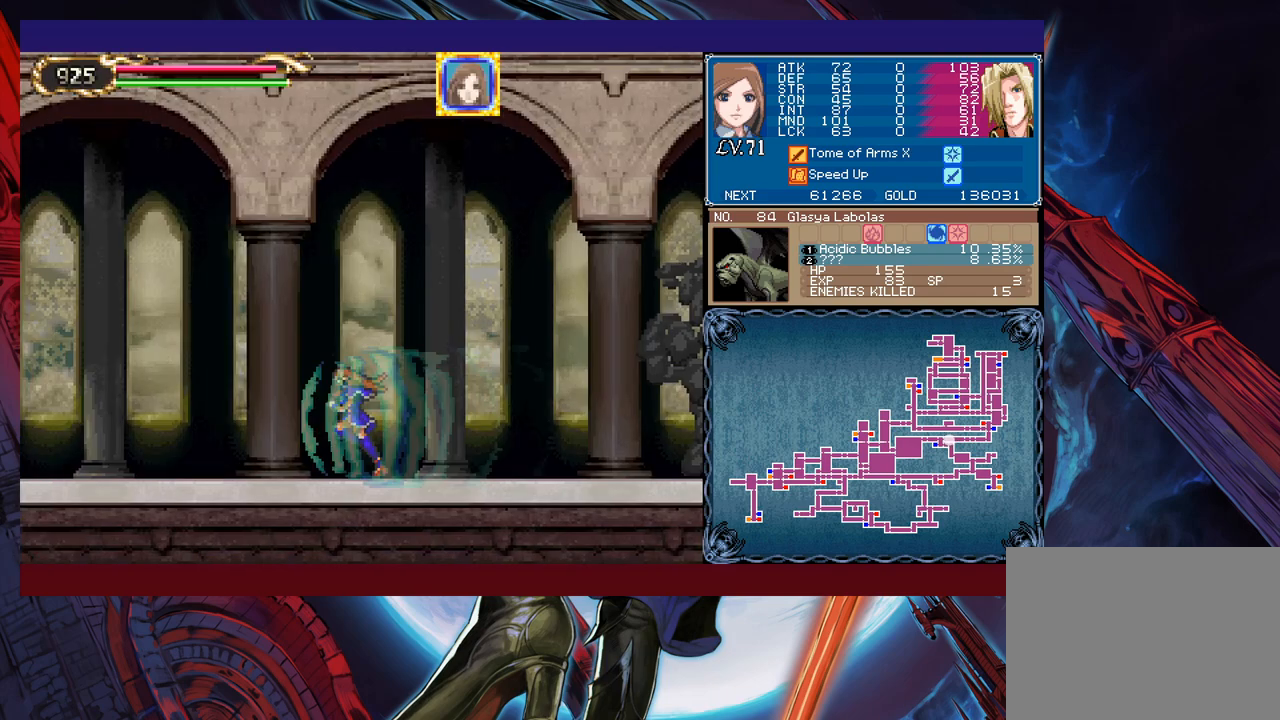
{"buttons": [], "left_stick": "left", "events": [[133, "B", "down"], [183, "B", "up"], [433, "B", "down"], [483, "B", "up"]]}
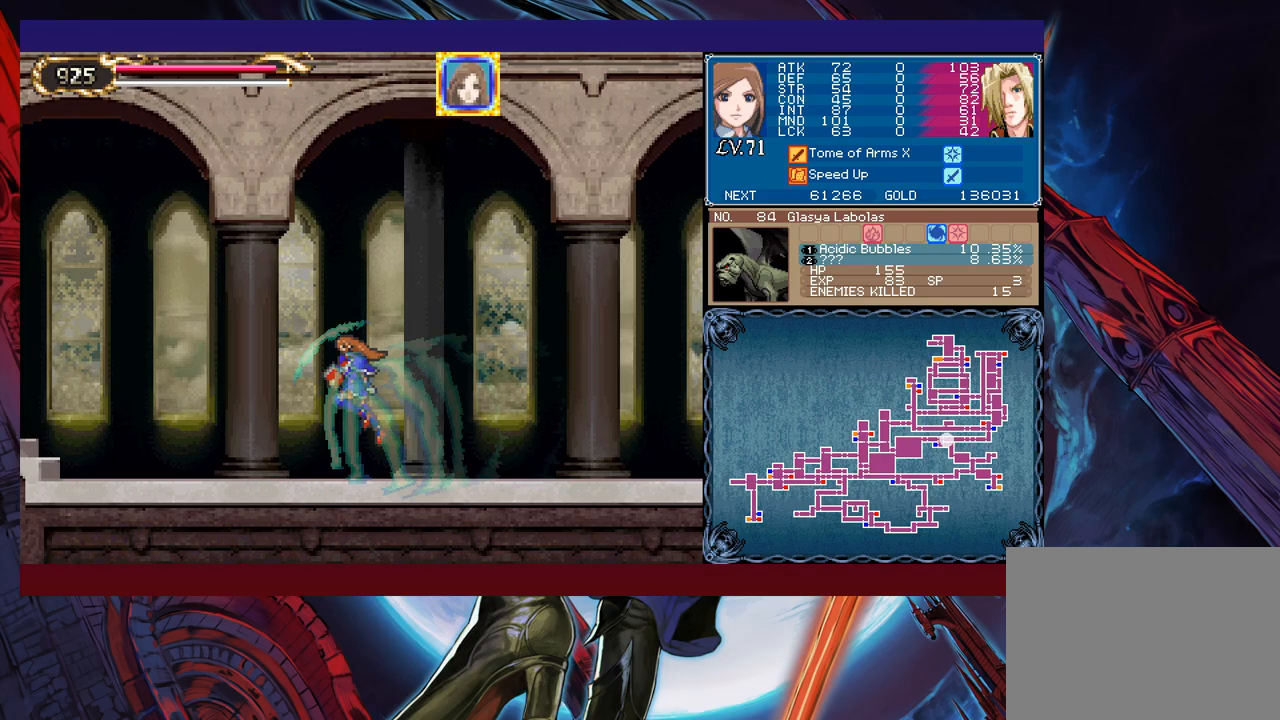
{"buttons": [], "left_stick": "left", "events": [[183, "B", "down"], [233, "B", "up"], [383, "B", "down"], [483, "B", "up"]]}
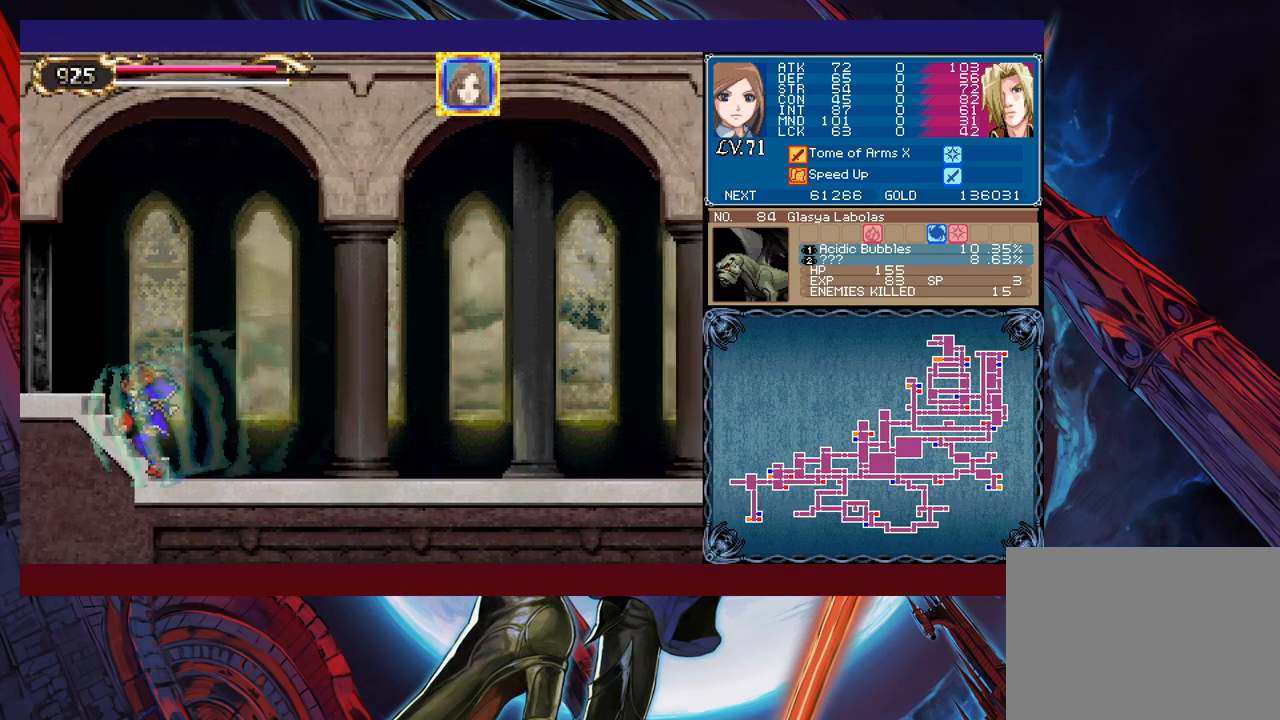
{"buttons": [], "left_stick": "right", "events": [[283, "left_stick", "right"]]}